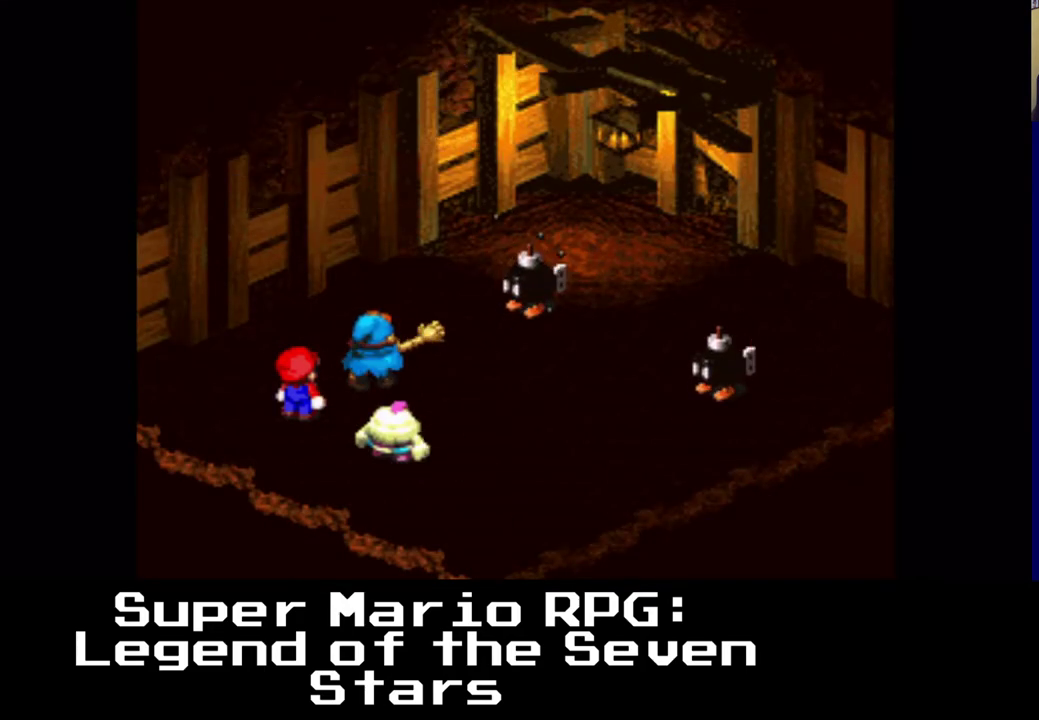
Gameplay with a controller (Xbox layout); each line is a JSON object with the inputs held at the frame after it. "events" lists button and stick changes between this image and that frame as [ms after this image, input, new state], when the widget could be followed in between. Not read: left_stick right_stick.
{"buttons": ["B"], "events": [[400, "B", "down"]]}
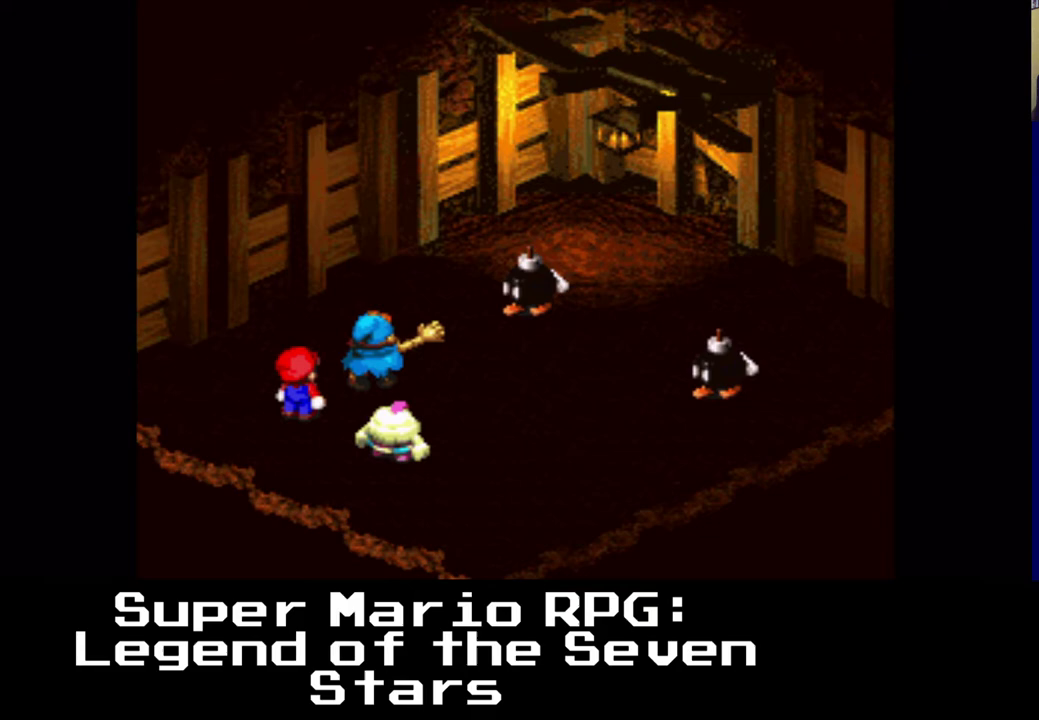
{"buttons": [], "events": [[67, "B", "up"]]}
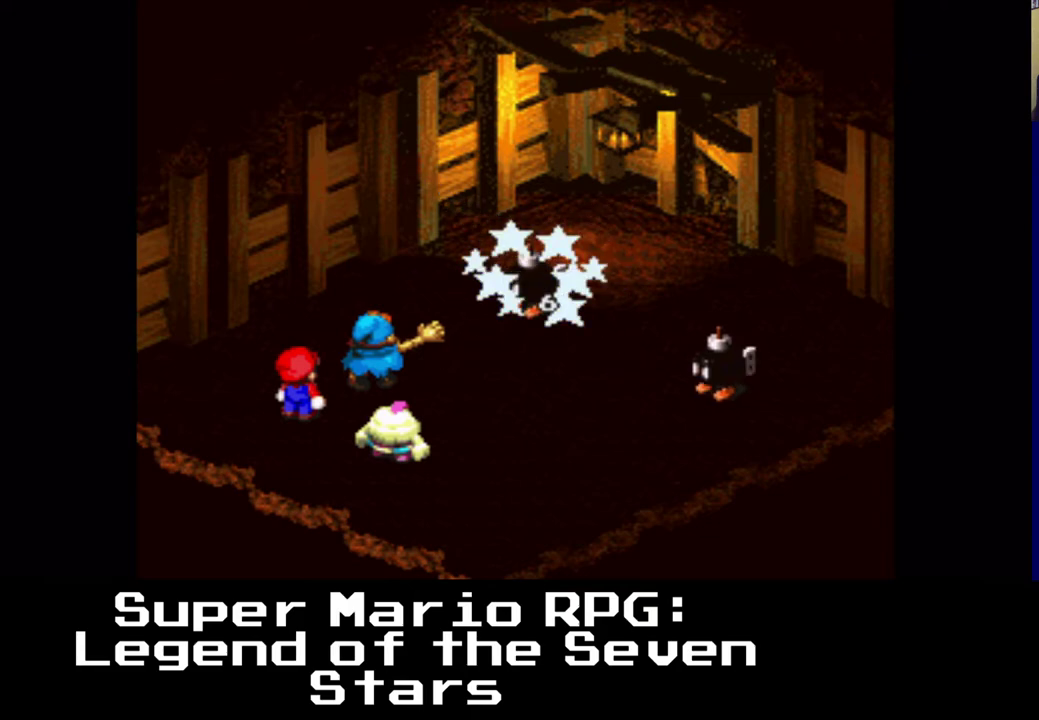
{"buttons": [], "events": []}
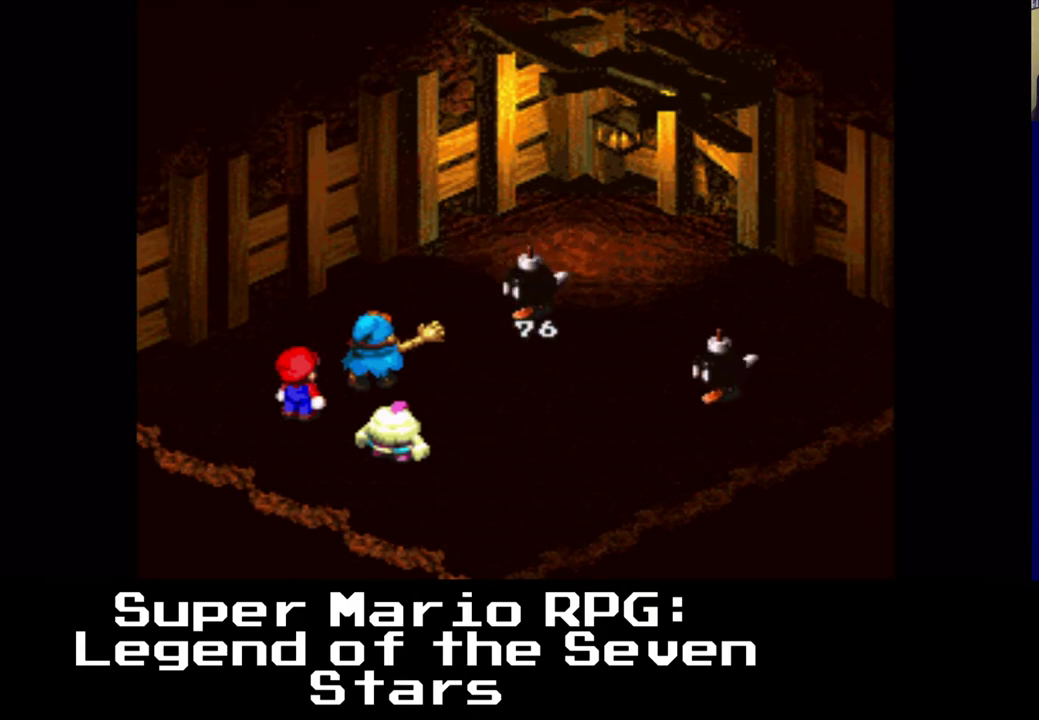
{"buttons": [], "events": []}
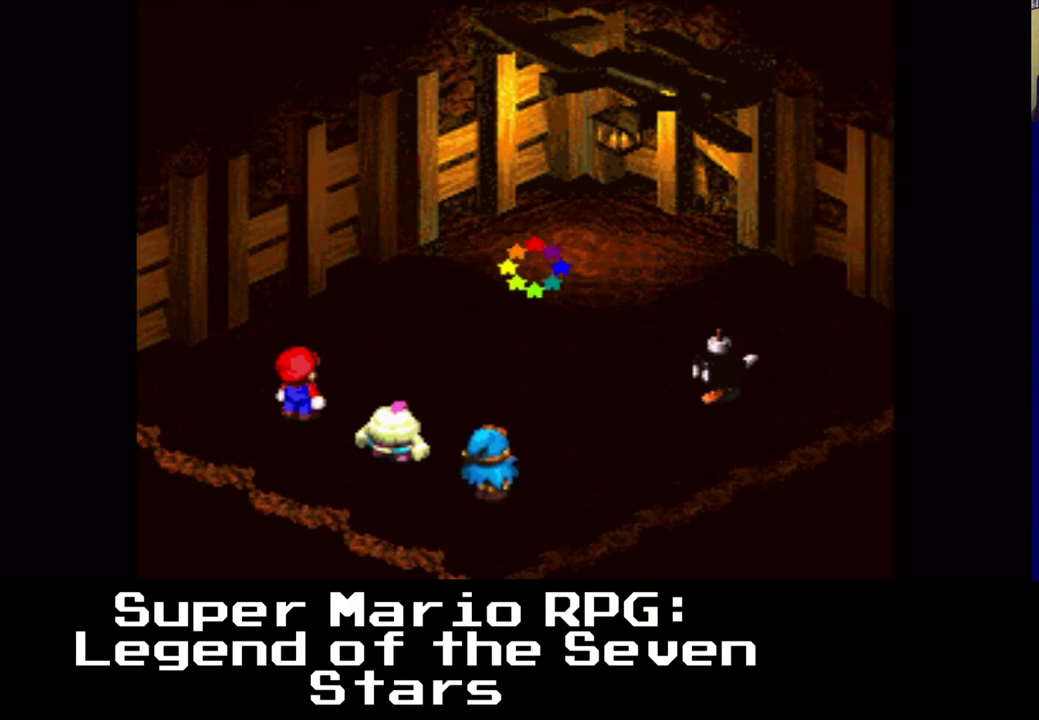
{"buttons": [], "events": []}
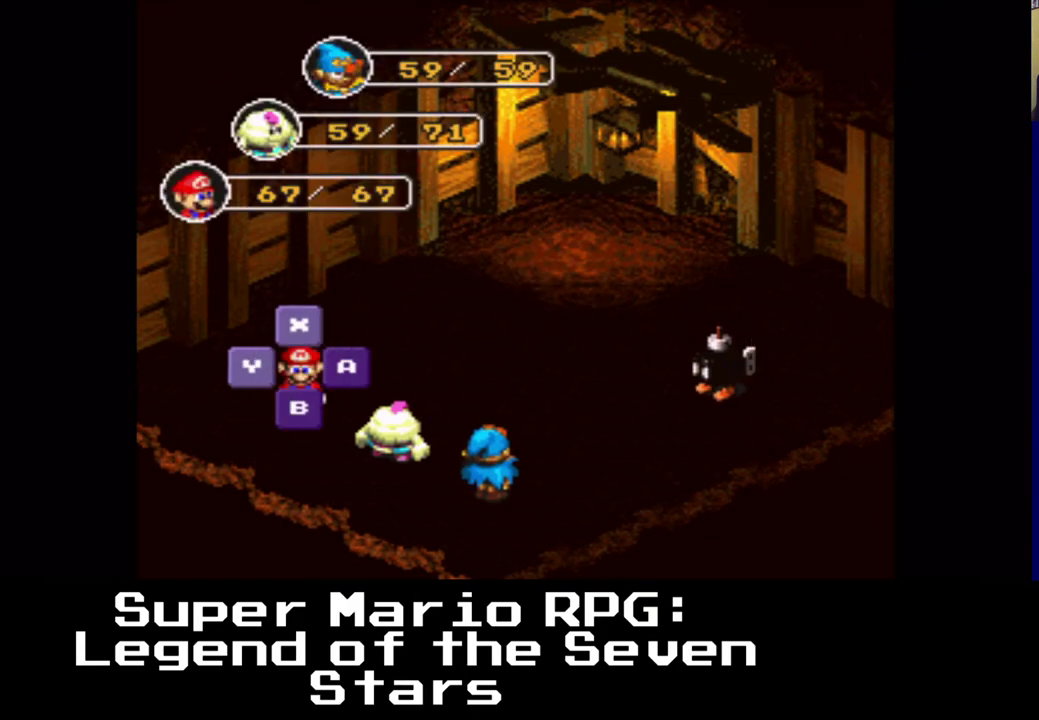
{"buttons": [], "events": [[300, "B", "down"], [433, "B", "up"]]}
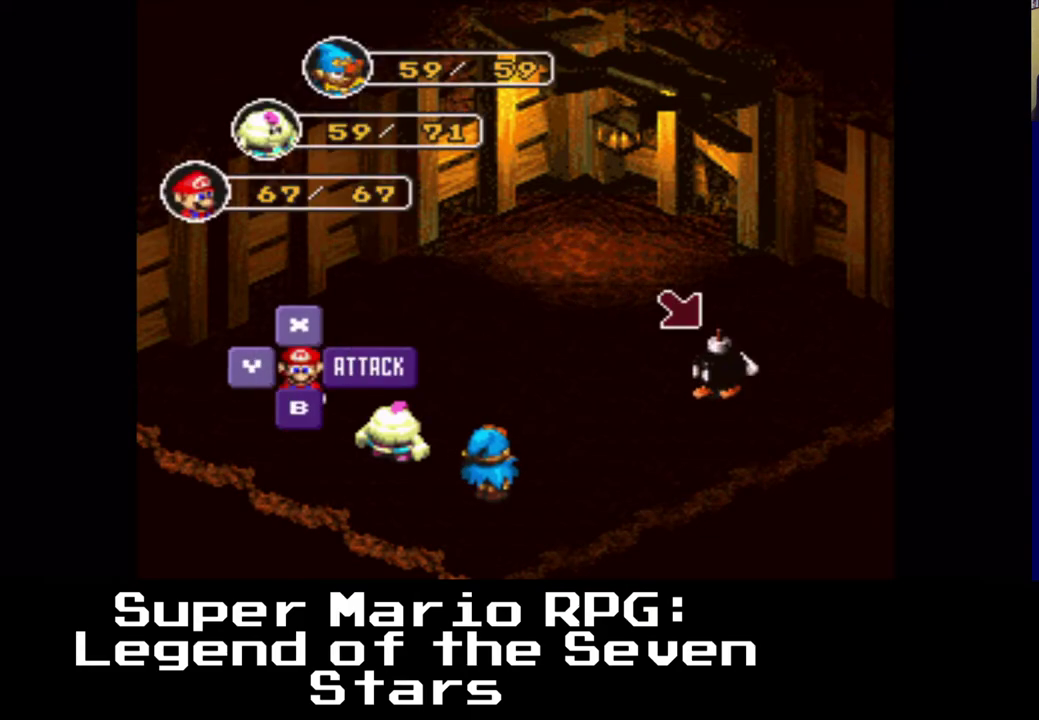
{"buttons": [], "events": [[183, "B", "down"], [367, "B", "up"]]}
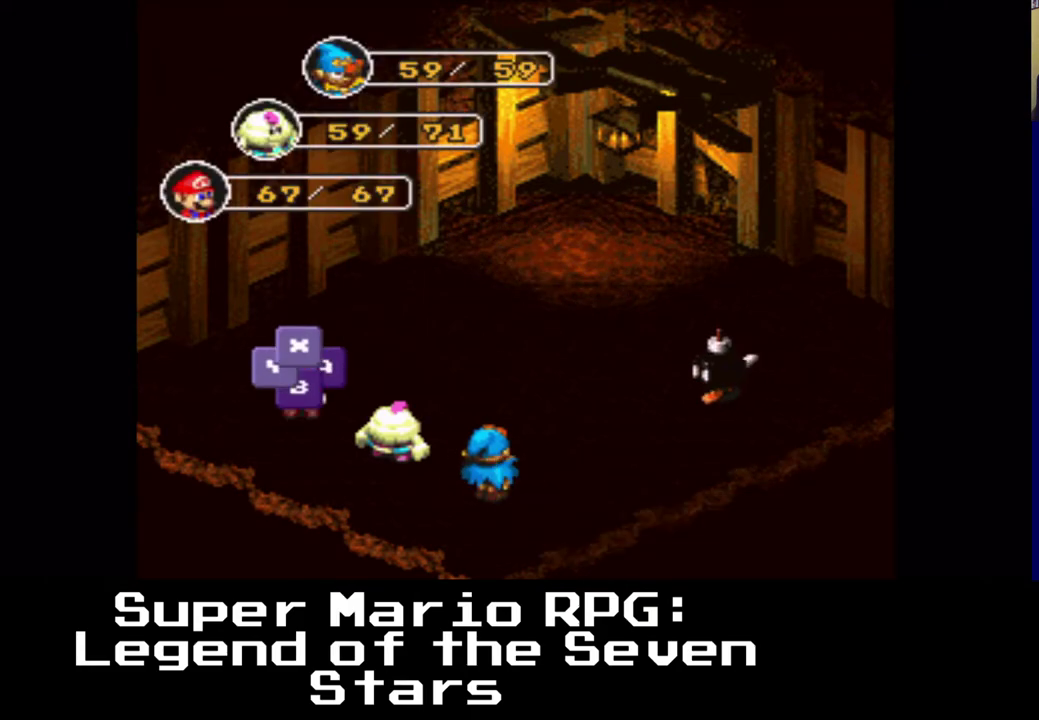
{"buttons": [], "events": []}
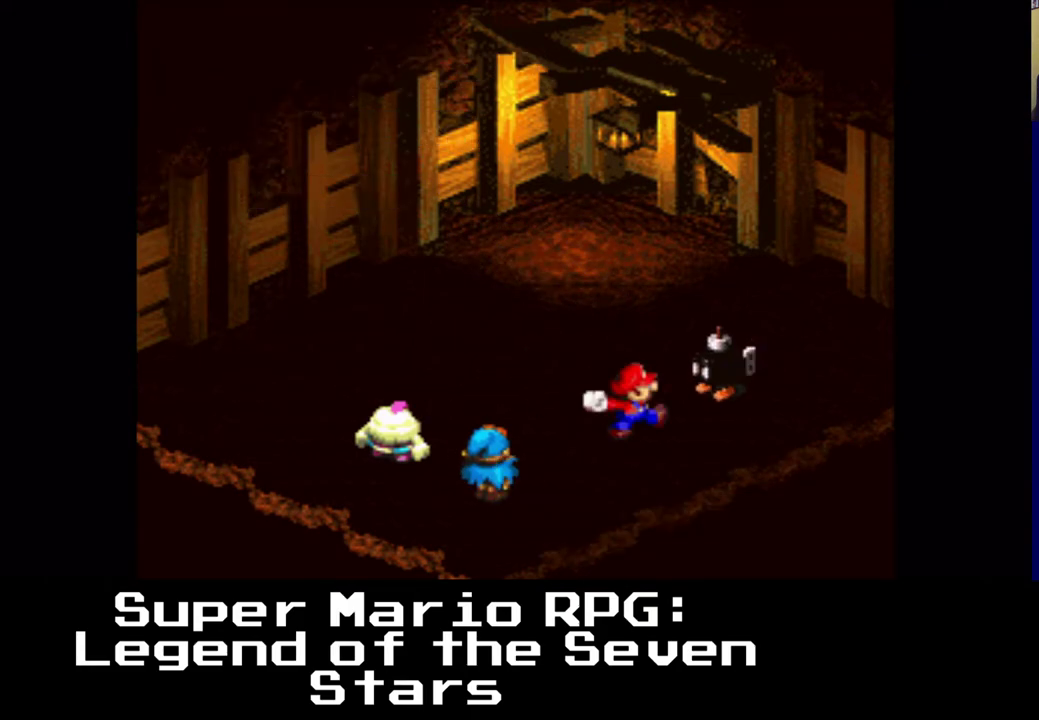
{"buttons": ["B"], "events": [[83, "B", "down"], [200, "B", "up"], [433, "B", "down"]]}
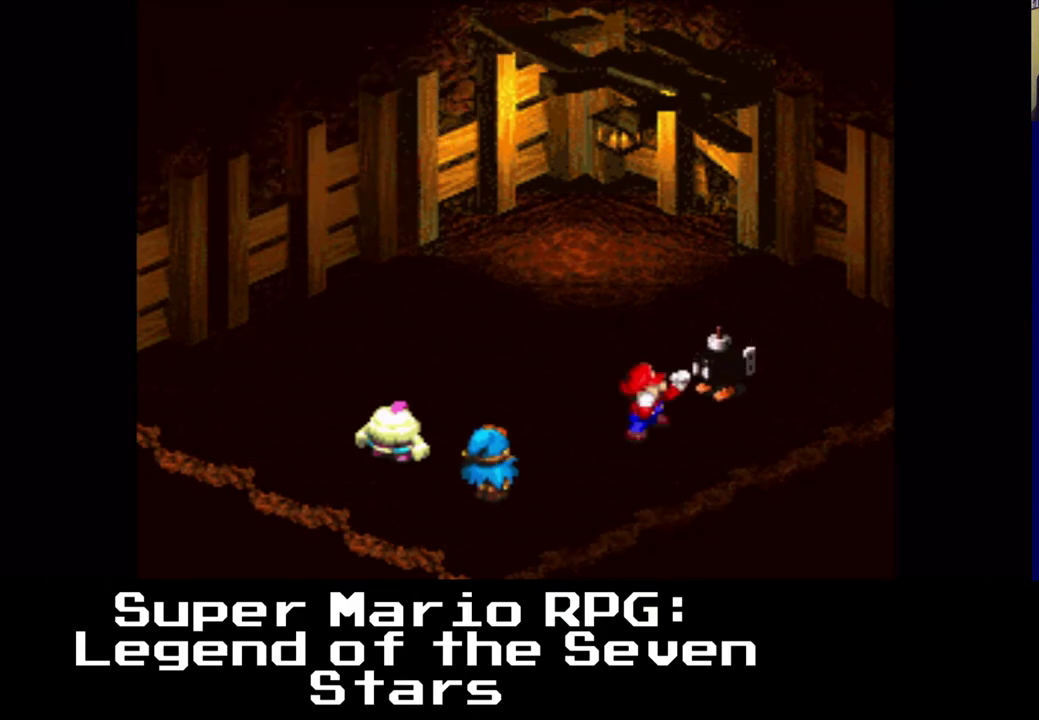
{"buttons": [], "events": [[17, "B", "up"], [133, "B", "down"], [267, "B", "up"], [367, "B", "down"], [483, "B", "up"]]}
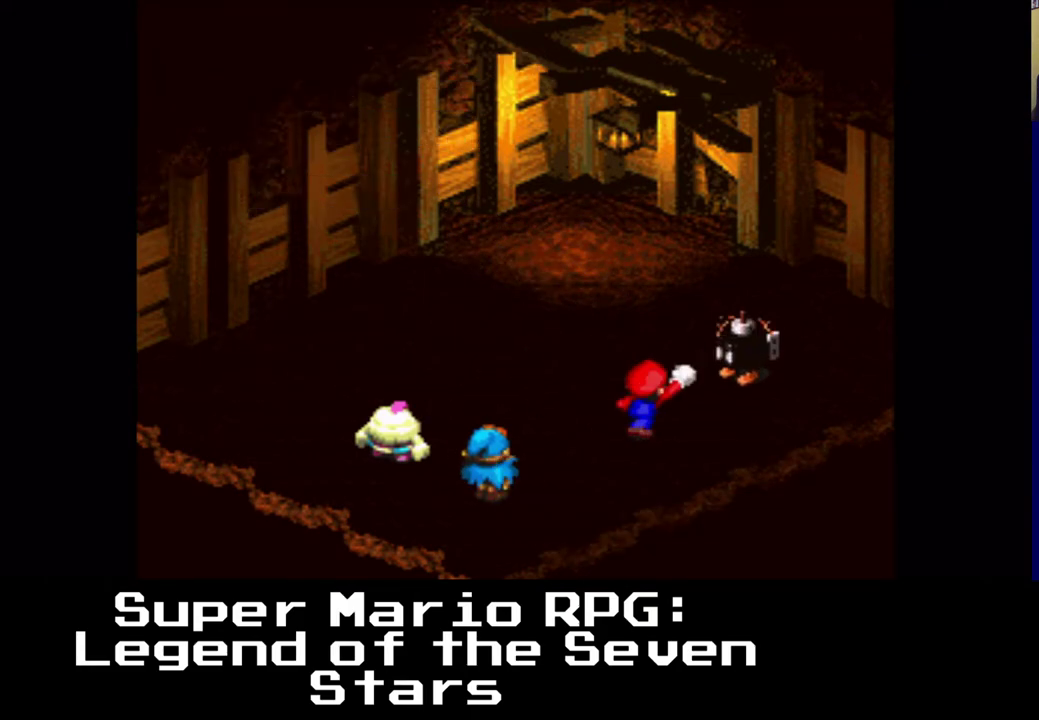
{"buttons": [], "events": []}
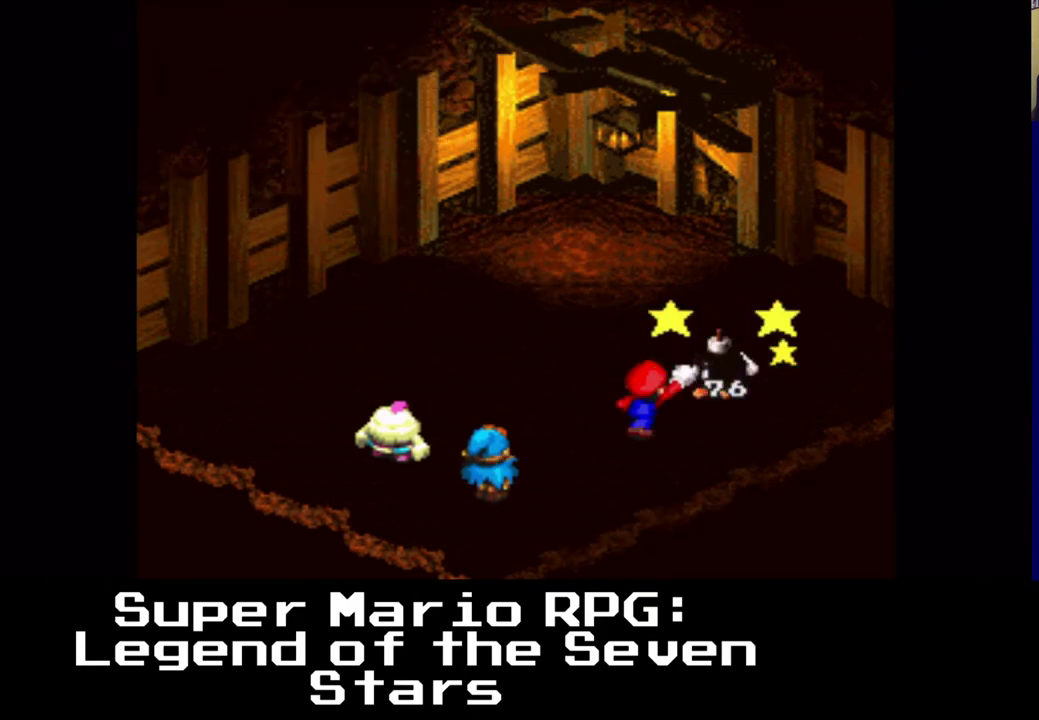
{"buttons": [], "events": []}
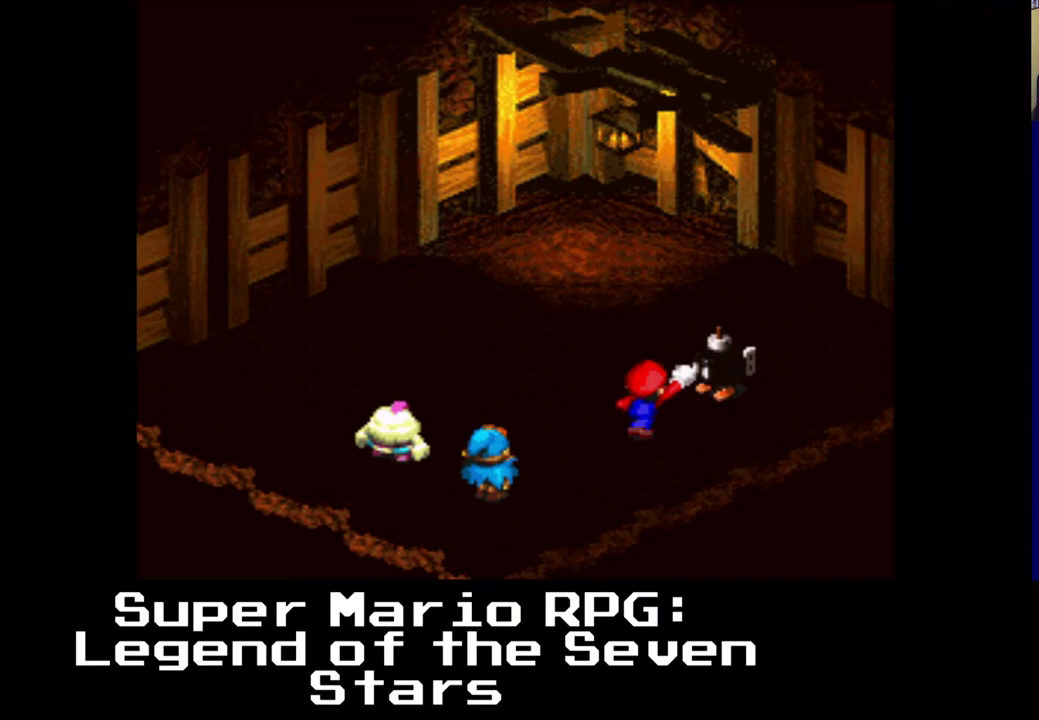
{"buttons": [], "events": []}
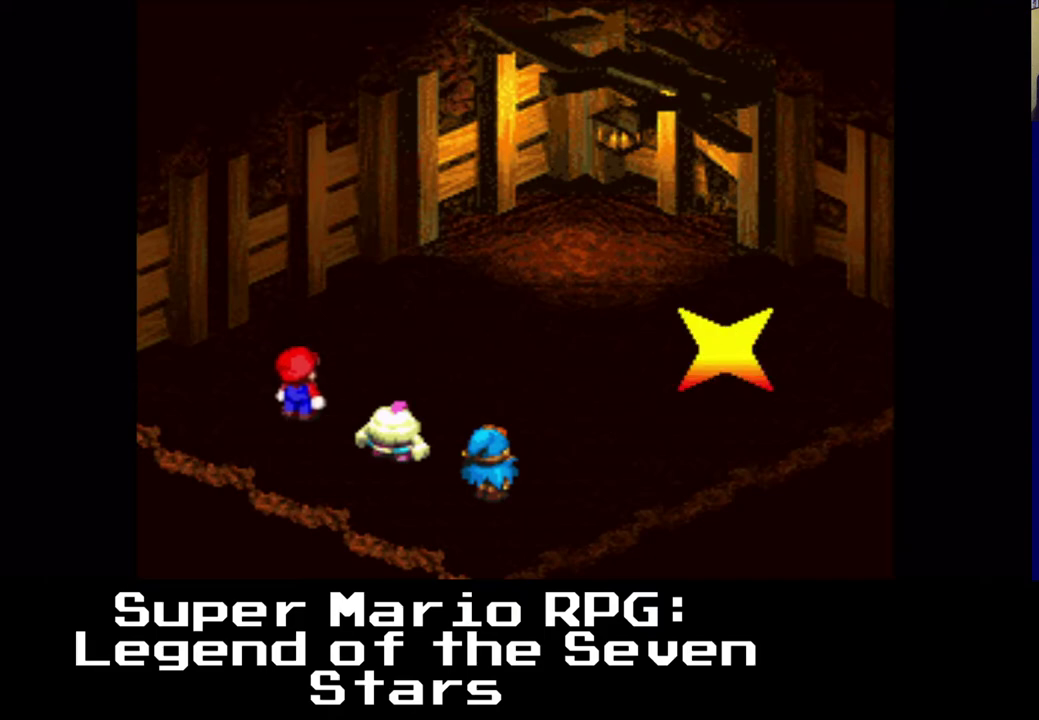
{"buttons": [], "events": []}
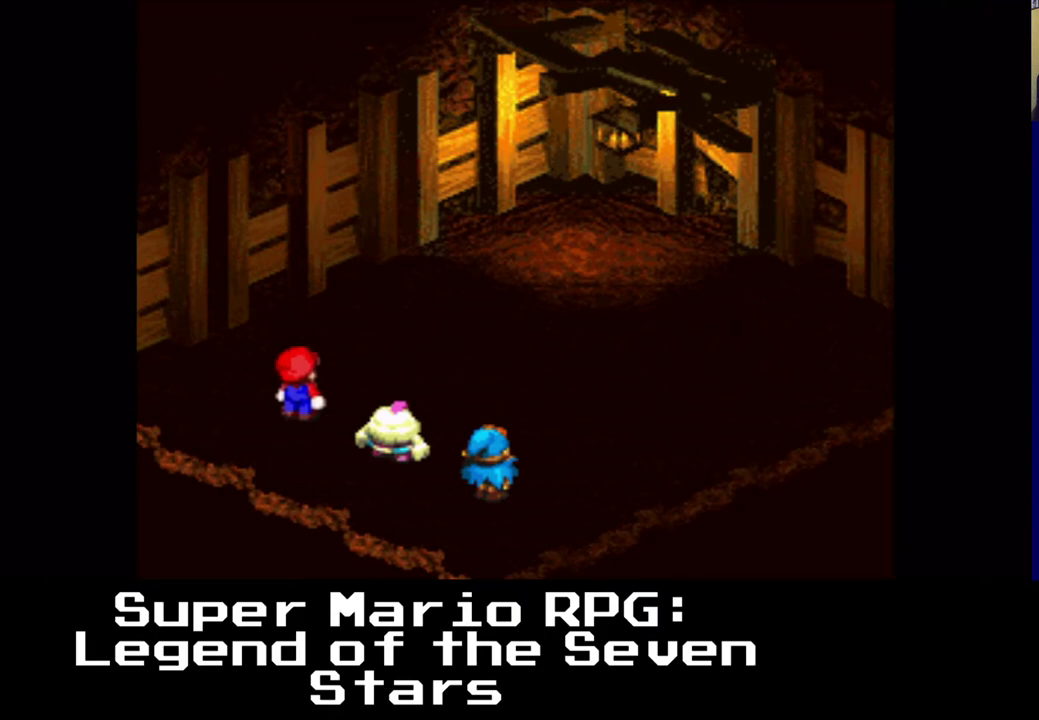
{"buttons": [], "events": []}
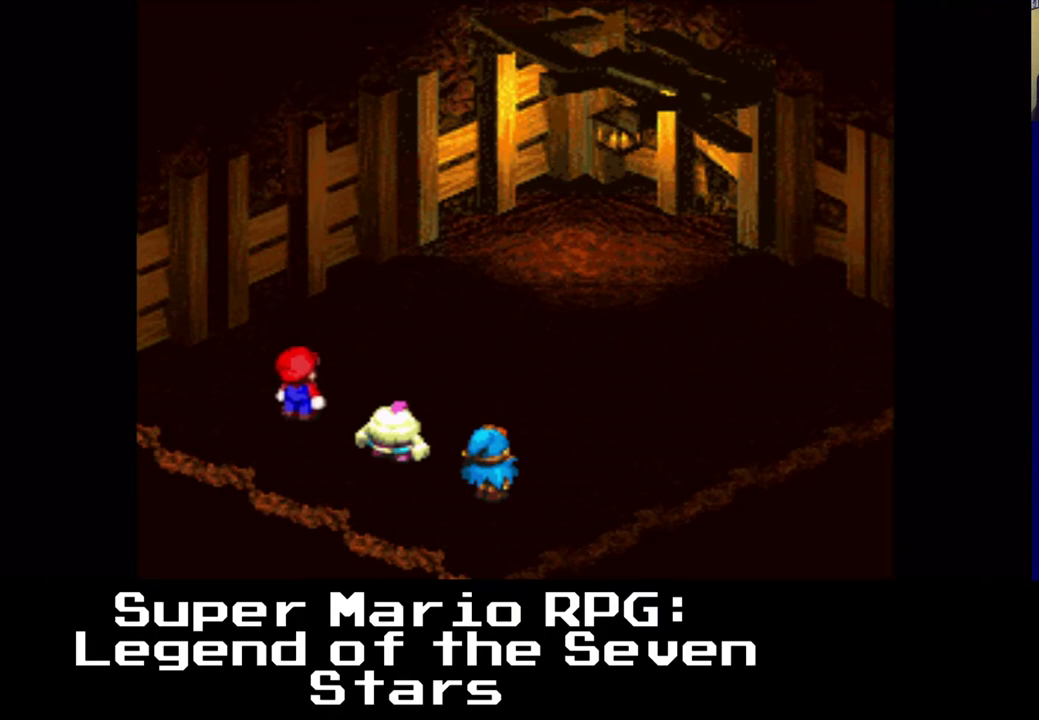
{"buttons": ["B"], "events": [[400, "B", "down"]]}
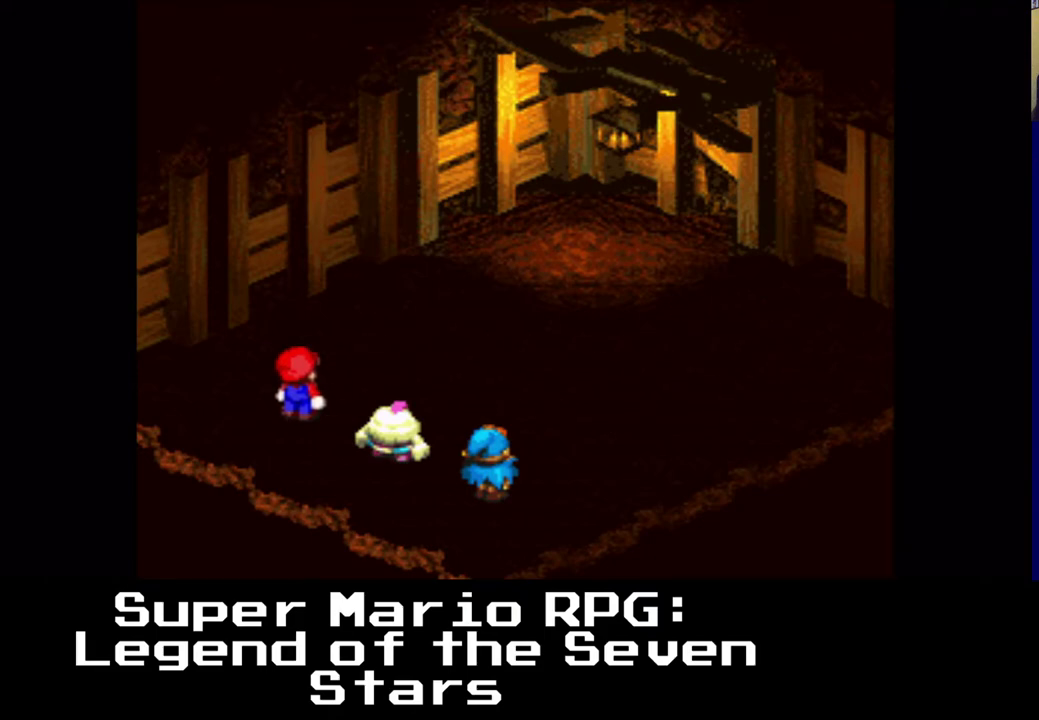
{"buttons": ["B"], "events": [[33, "B", "up"], [417, "B", "down"]]}
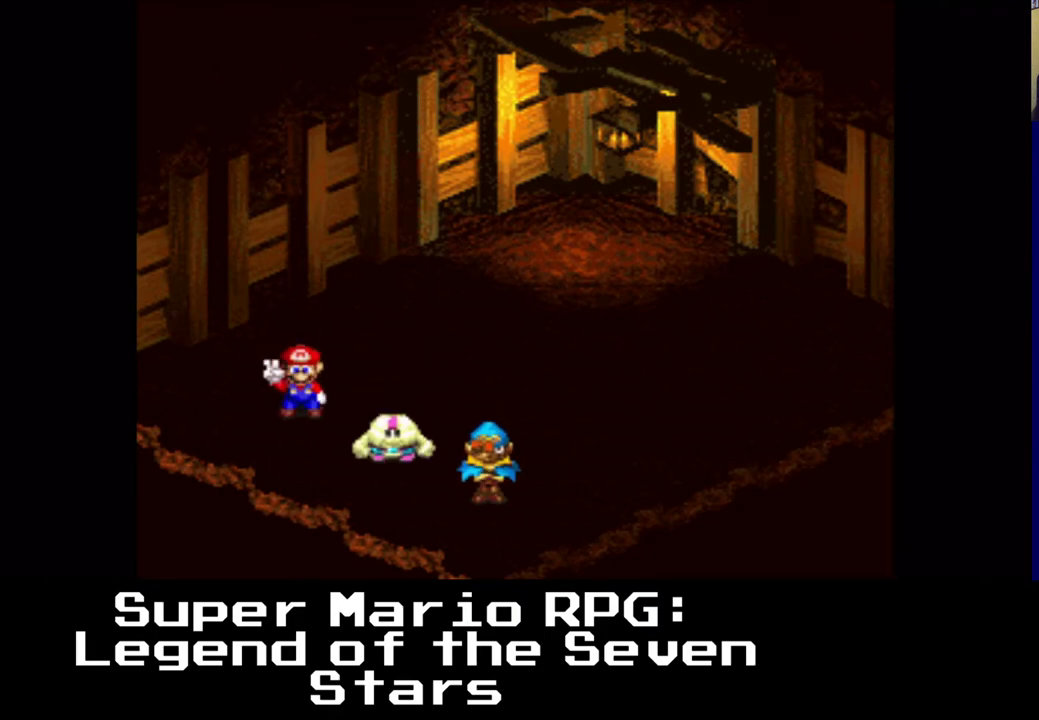
{"buttons": [], "events": [[67, "B", "up"]]}
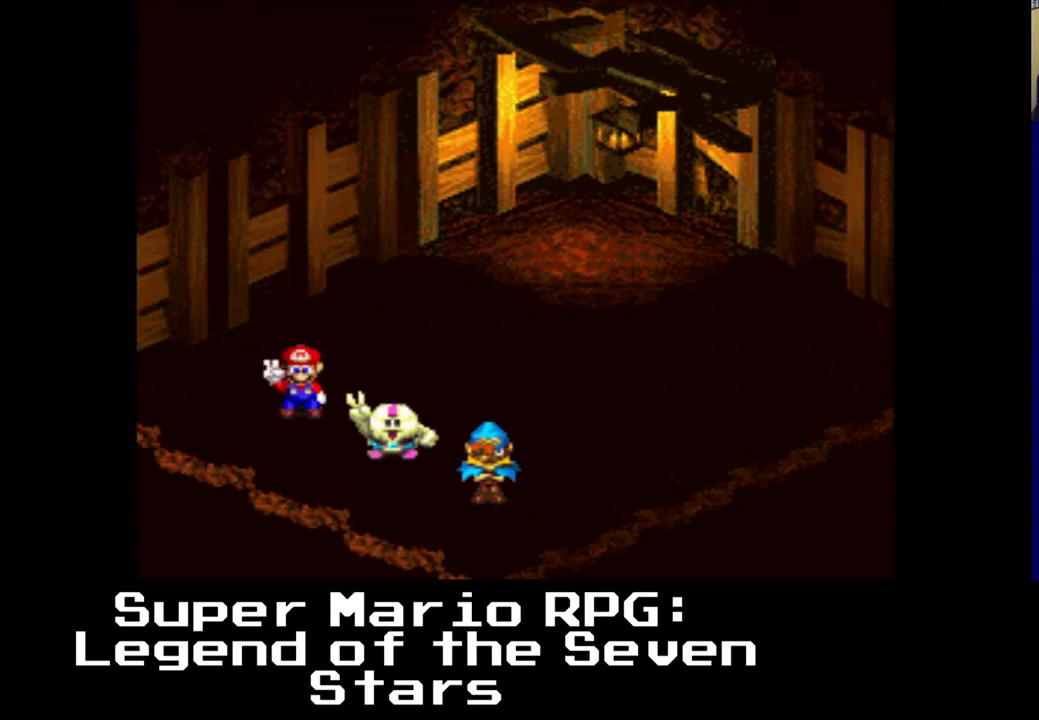
{"buttons": [], "events": []}
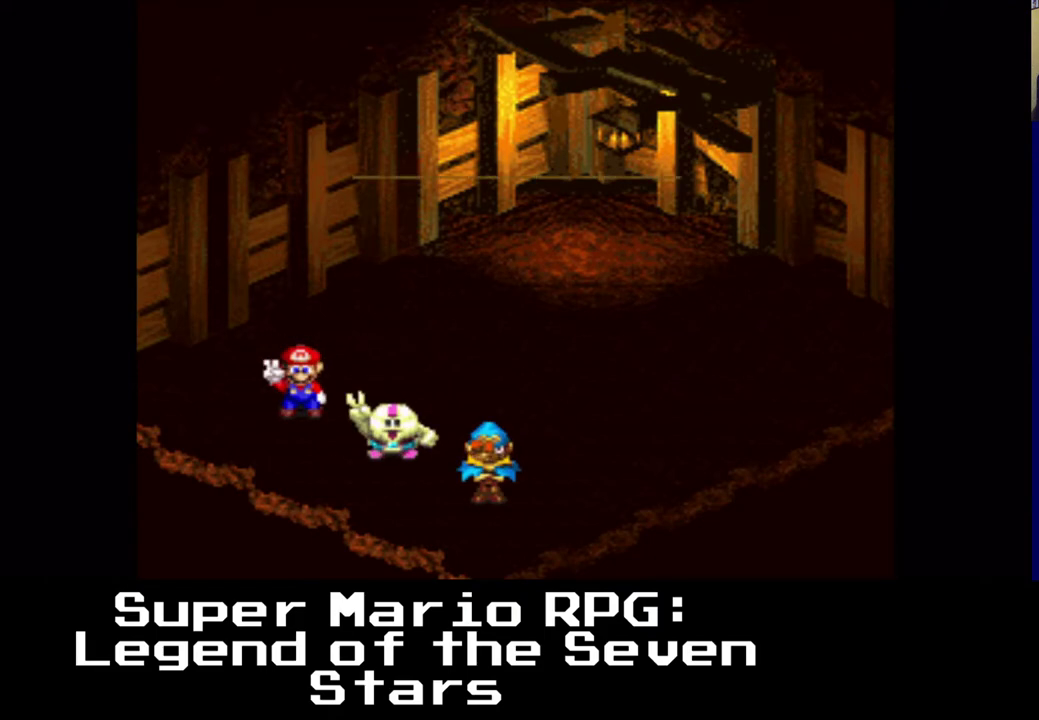
{"buttons": [], "events": []}
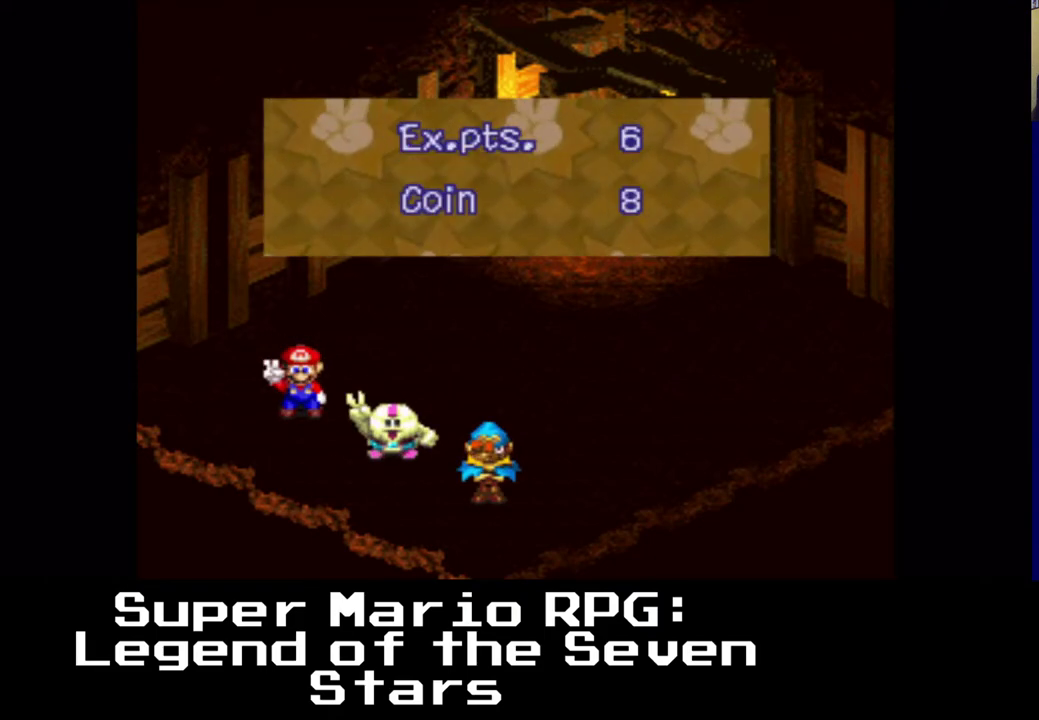
{"buttons": [], "events": [[50, "B", "down"], [133, "B", "up"]]}
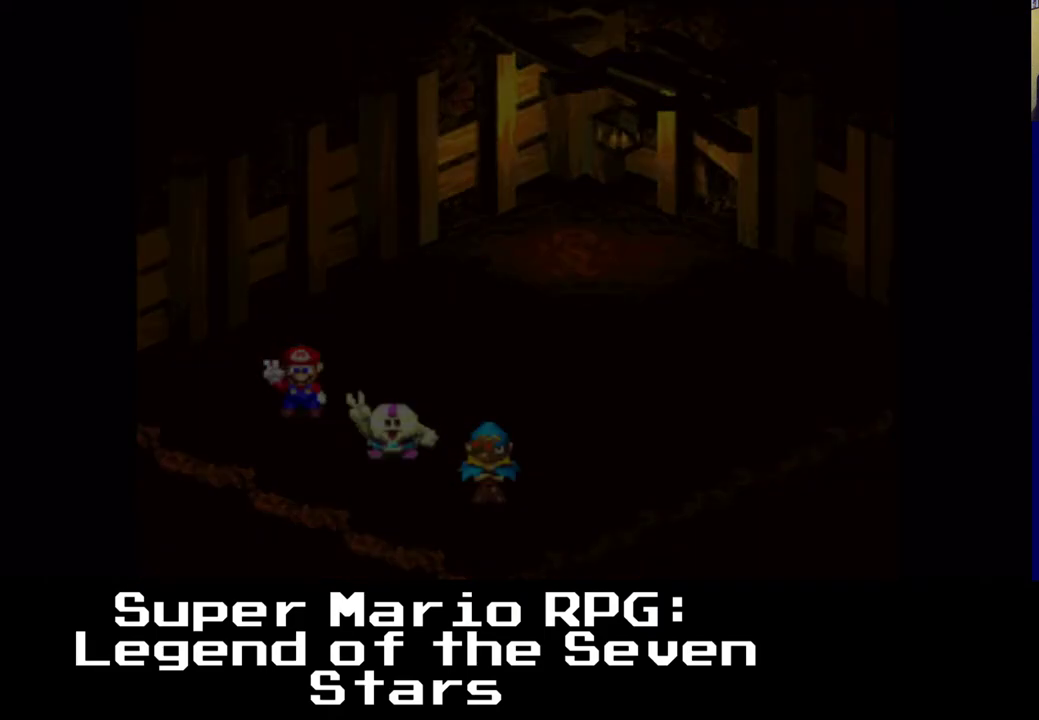
{"buttons": [], "events": []}
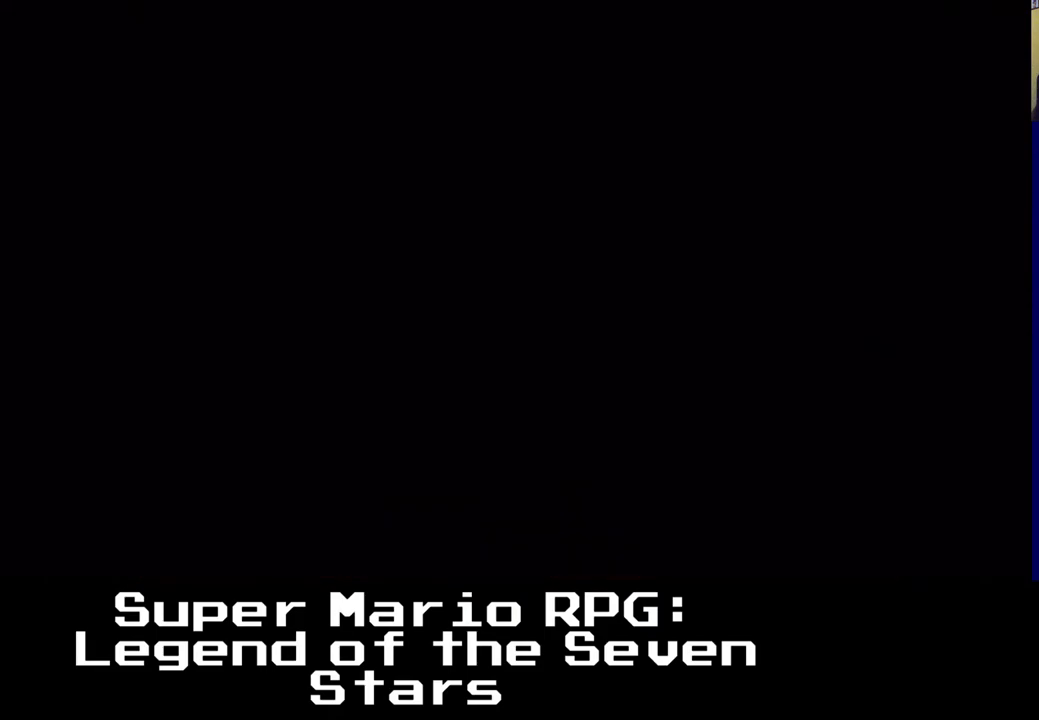
{"buttons": [], "events": []}
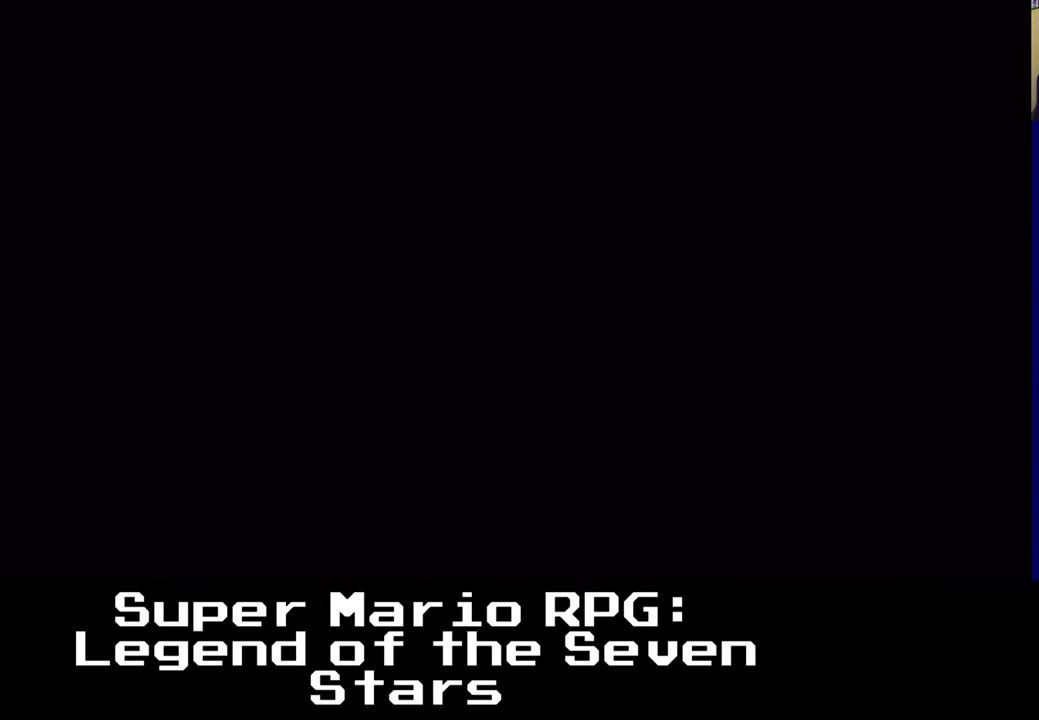
{"buttons": [], "events": []}
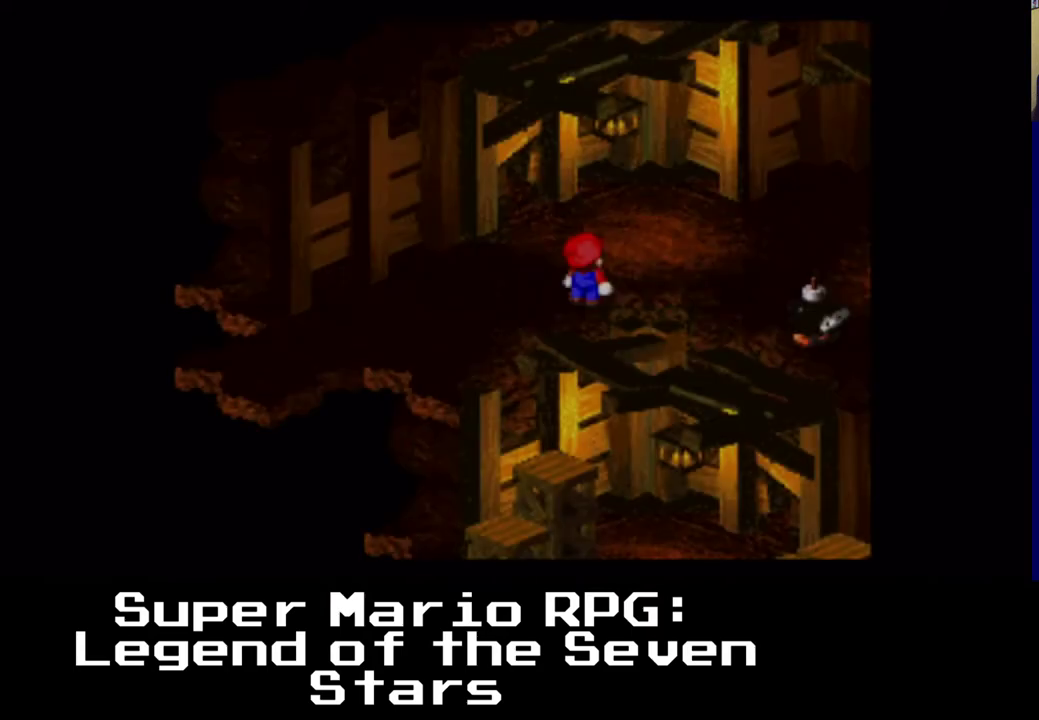
{"buttons": [], "events": []}
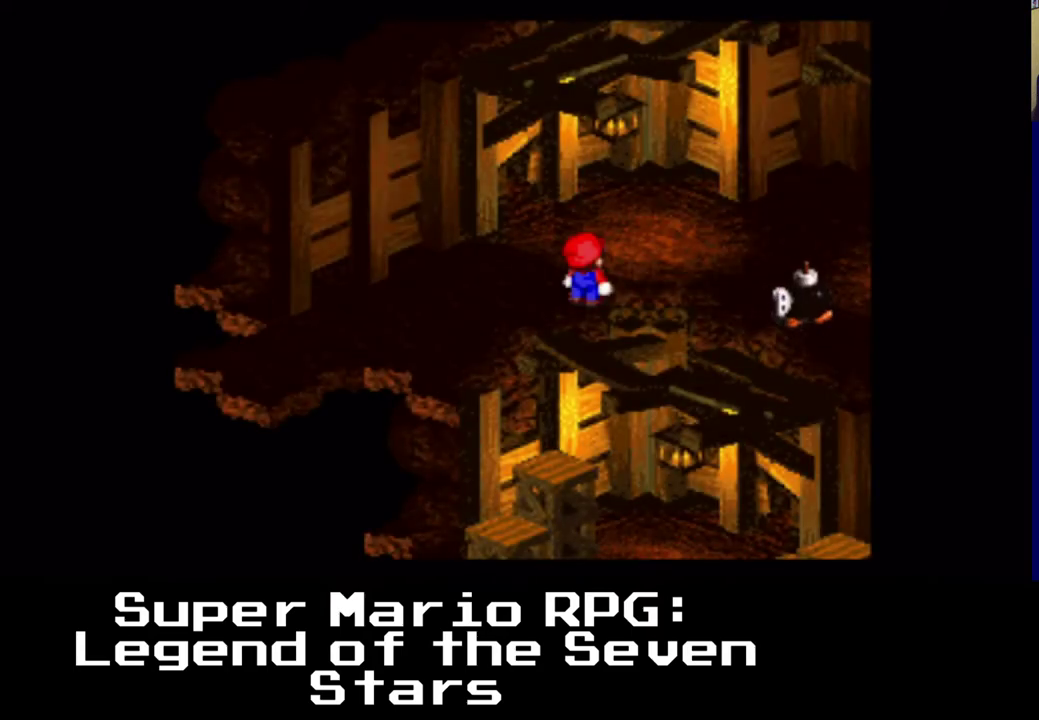
{"buttons": [], "events": []}
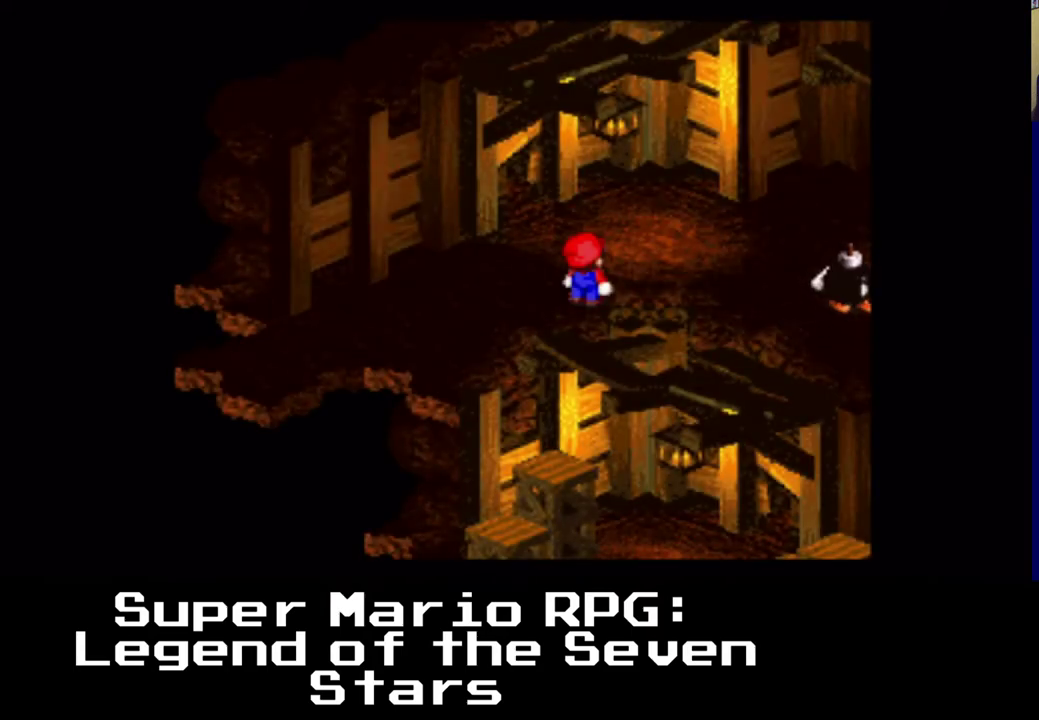
{"buttons": ["X", "DPAD_RIGHT"], "events": [[117, "X", "down"], [183, "DPAD_RIGHT", "down"], [183, "DPAD_UP", "down"], [500, "DPAD_UP", "up"]]}
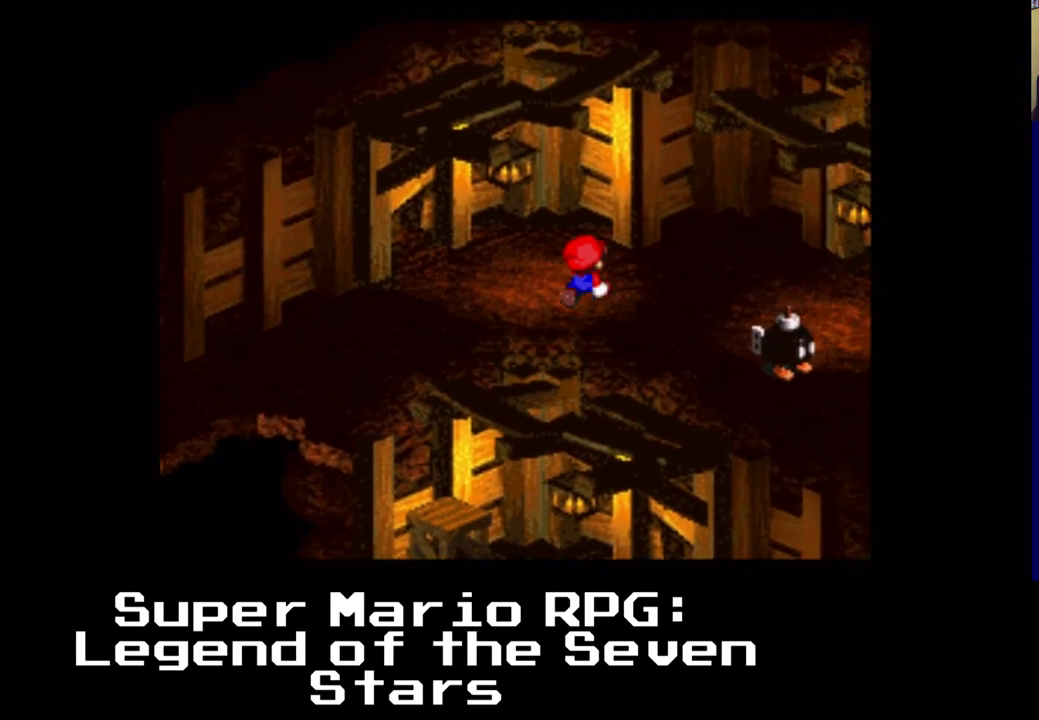
{"buttons": ["X", "DPAD_RIGHT"], "events": []}
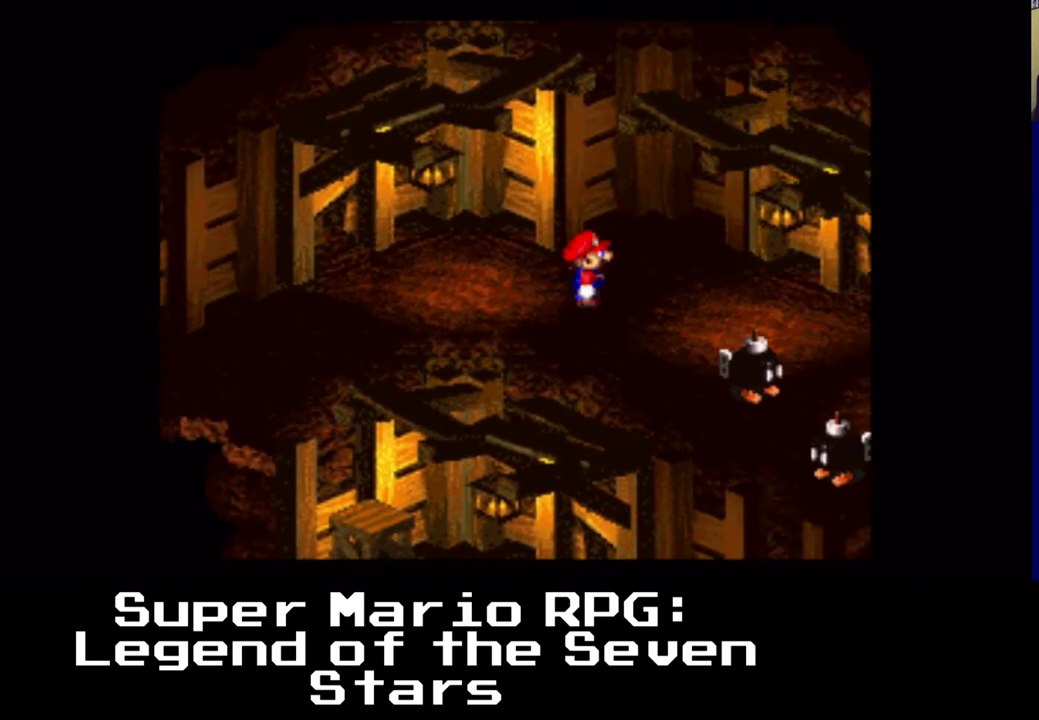
{"buttons": ["X", "DPAD_RIGHT"], "events": []}
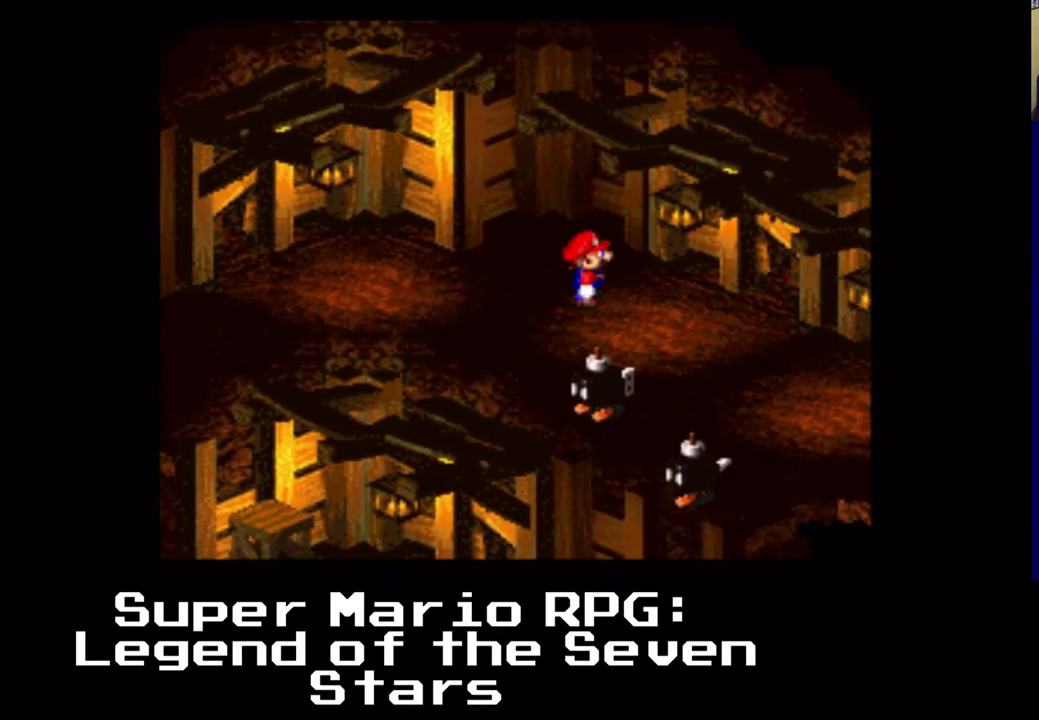
{"buttons": ["X", "DPAD_DOWN", "DPAD_RIGHT"], "events": [[100, "DPAD_DOWN", "down"]]}
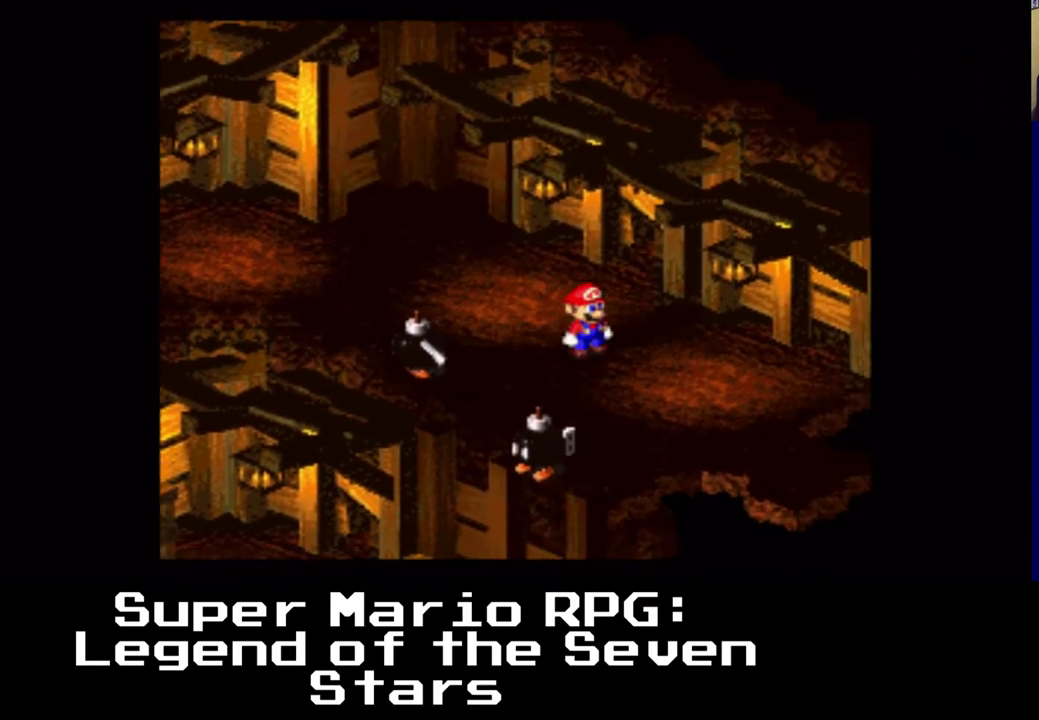
{"buttons": ["X", "DPAD_DOWN", "DPAD_RIGHT"], "events": []}